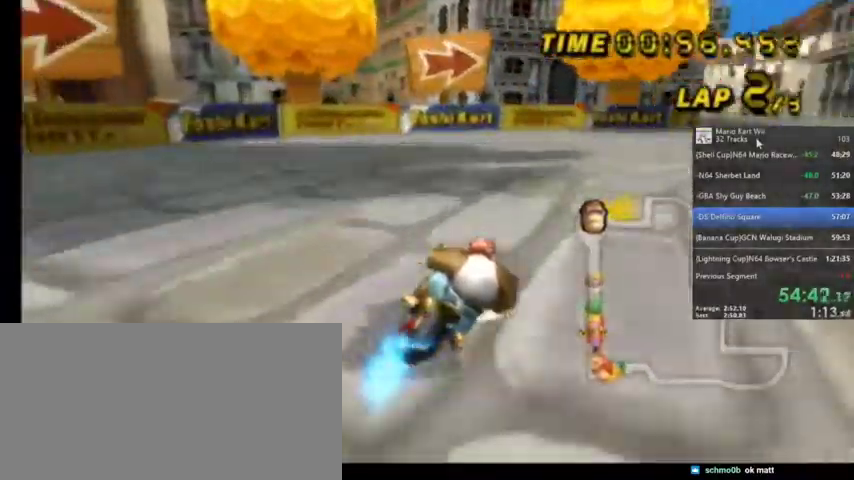
Gameplay with a controller (Nintendo layout); each line is a JSON object with the inputs held at the frame after it. "events" lists button and stick changes between this image and that frame as [ms after this image, input, new state], when the widget could be followed in between. Not read: L1 L3 R3.
{"buttons": ["A"], "left_stick": "center", "right_stick": "center", "events": [[200, "R1", "up"], [200, "left_stick", "center"], [233, "DPAD_RIGHT", "down"], [233, "DPAD_UP", "down"], [400, "DPAD_RIGHT", "up"], [400, "DPAD_UP", "up"]]}
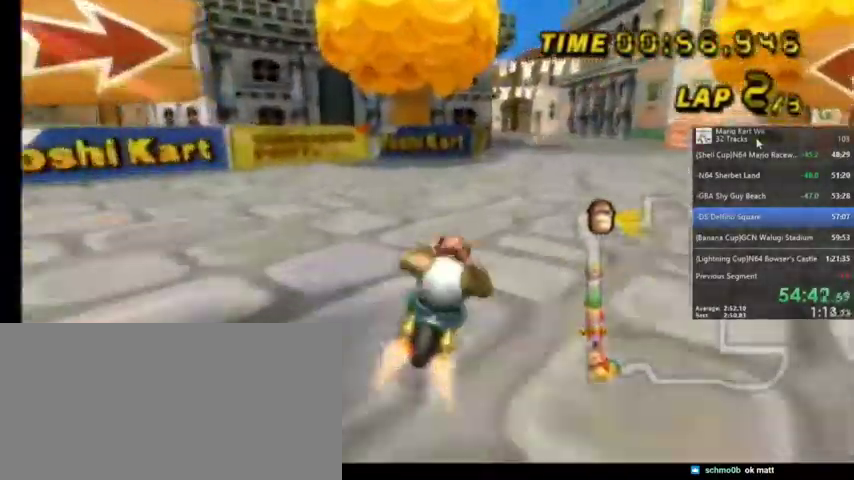
{"buttons": ["A"], "left_stick": "center", "right_stick": "center", "events": []}
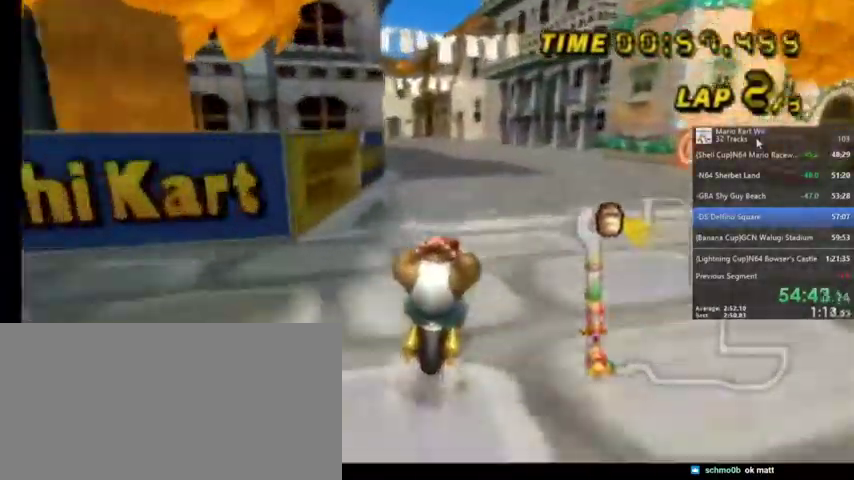
{"buttons": ["A"], "left_stick": "center", "right_stick": "center", "events": []}
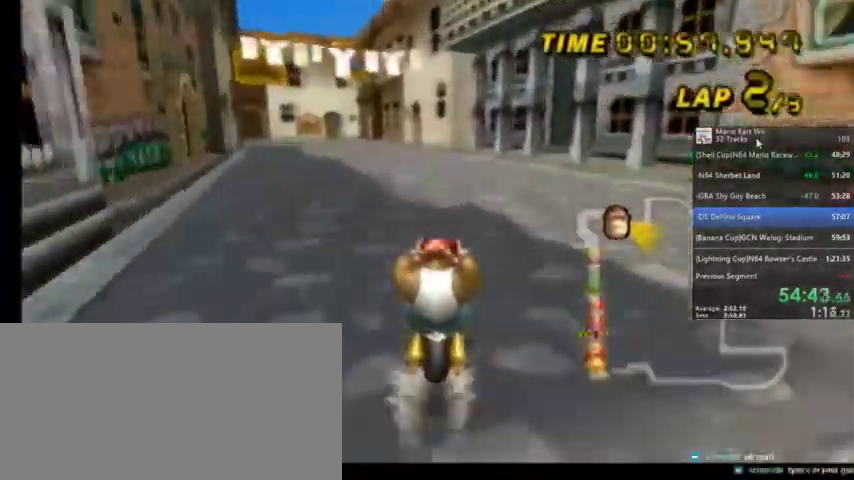
{"buttons": ["A", "R1"], "left_stick": "up-left", "right_stick": "center", "events": [[34, "R1", "down"], [100, "left_stick", "up-left"]]}
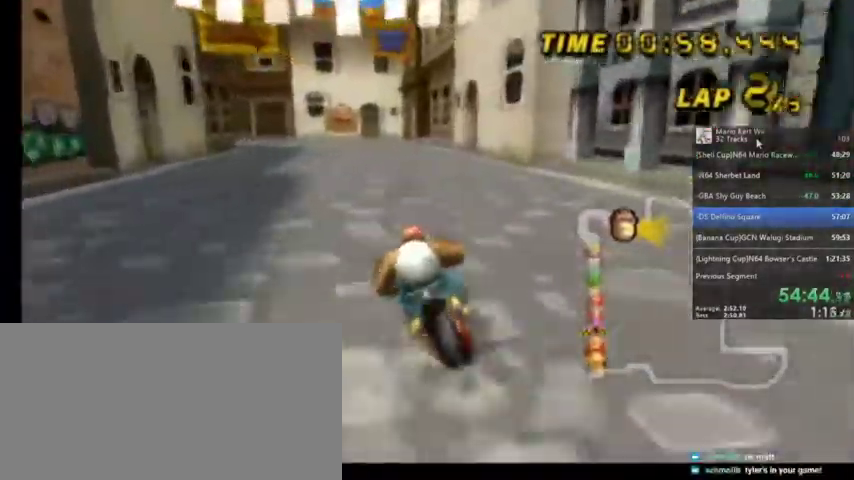
{"buttons": ["A", "R1"], "left_stick": "up-right", "right_stick": "center", "events": [[33, "left_stick", "up-right"]]}
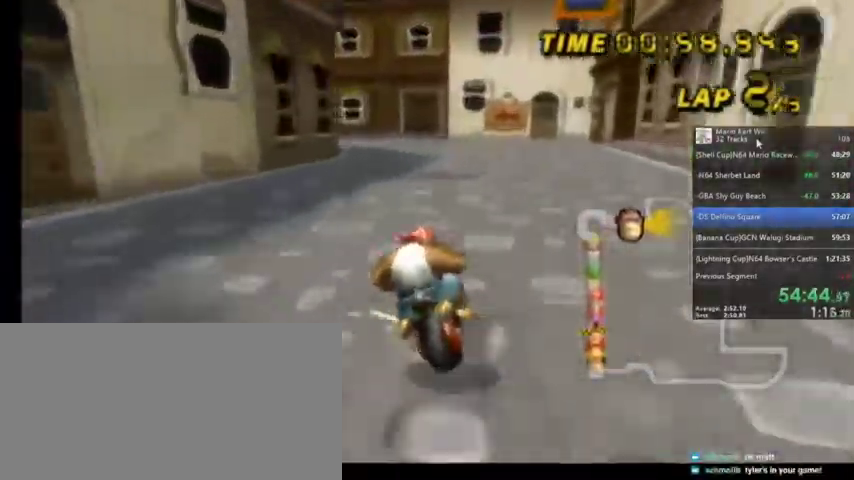
{"buttons": ["A", "R1"], "left_stick": "up-left", "right_stick": "center", "events": [[367, "left_stick", "up-left"]]}
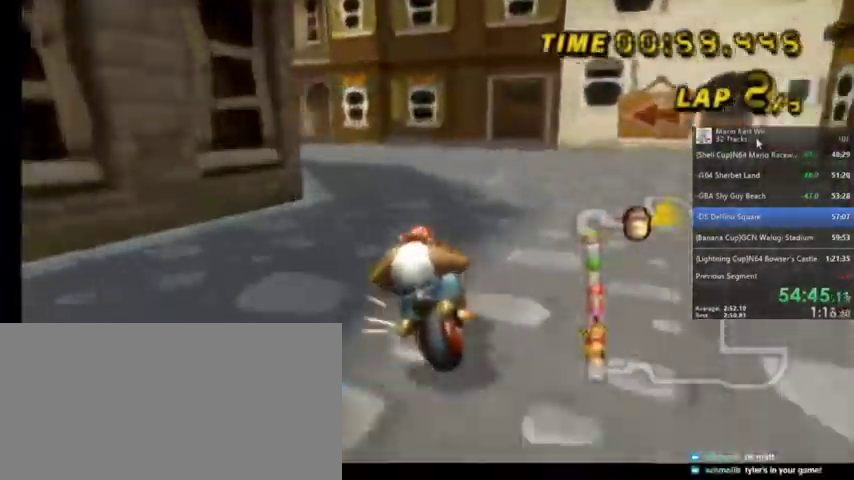
{"buttons": ["A"], "left_stick": "center", "right_stick": "center", "events": [[467, "left_stick", "center"], [500, "R1", "up"]]}
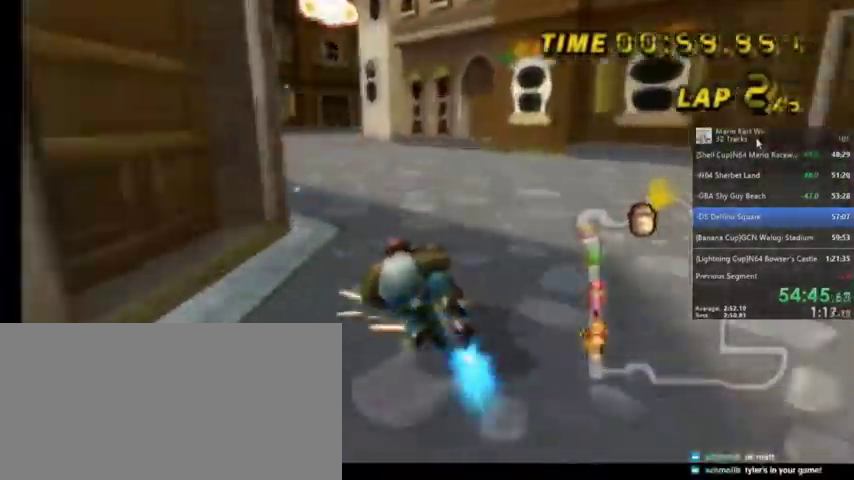
{"buttons": ["A", "R1"], "left_stick": "center", "right_stick": "center", "events": [[401, "R1", "down"]]}
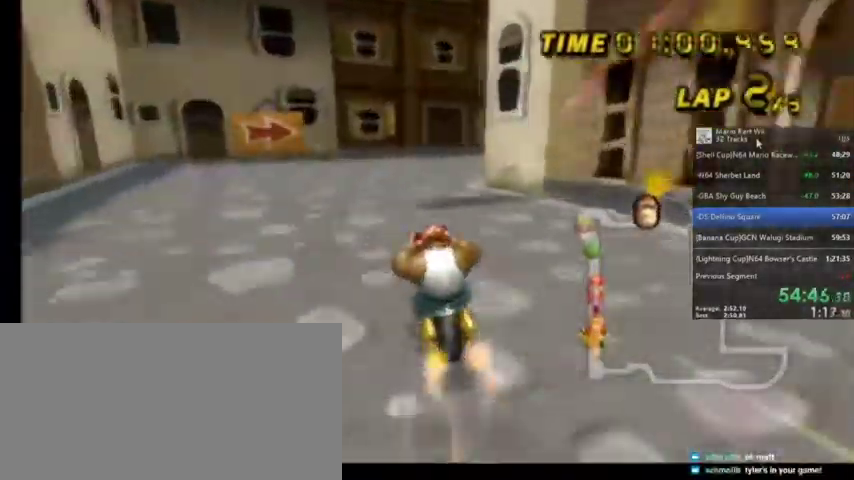
{"buttons": ["A", "R1"], "left_stick": "up-left", "right_stick": "center", "events": [[33, "left_stick", "up-right"], [467, "left_stick", "up-left"]]}
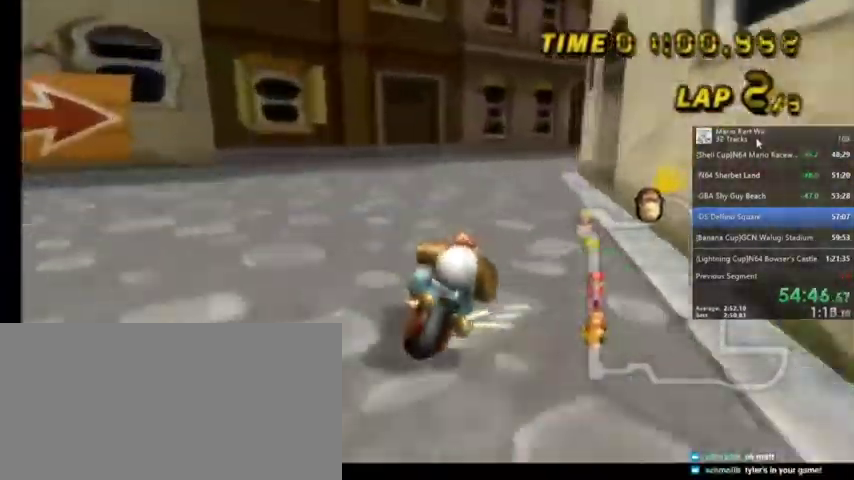
{"buttons": ["A", "R1"], "left_stick": "up-right", "right_stick": "center", "events": [[234, "left_stick", "up-right"]]}
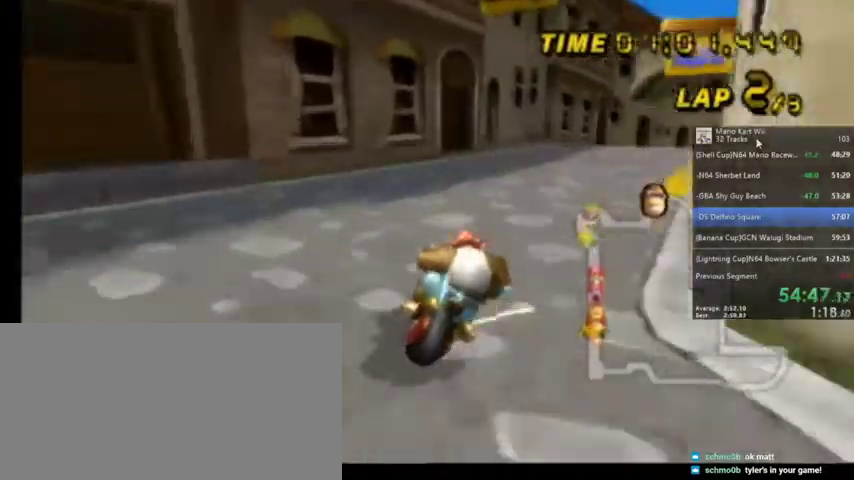
{"buttons": ["A", "R1"], "left_stick": "up-left", "right_stick": "center", "events": [[400, "left_stick", "up-left"]]}
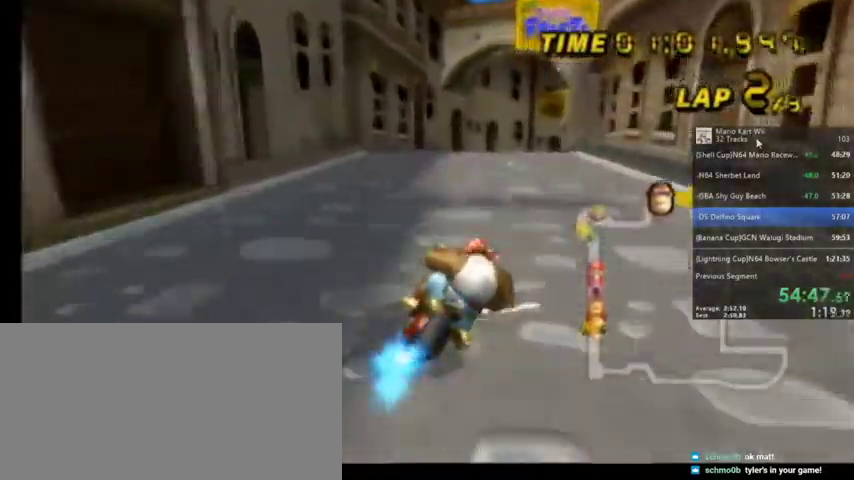
{"buttons": ["A"], "left_stick": "center", "right_stick": "center", "events": [[100, "R1", "up"], [100, "left_stick", "center"], [234, "DPAD_UP", "down"], [367, "DPAD_UP", "up"]]}
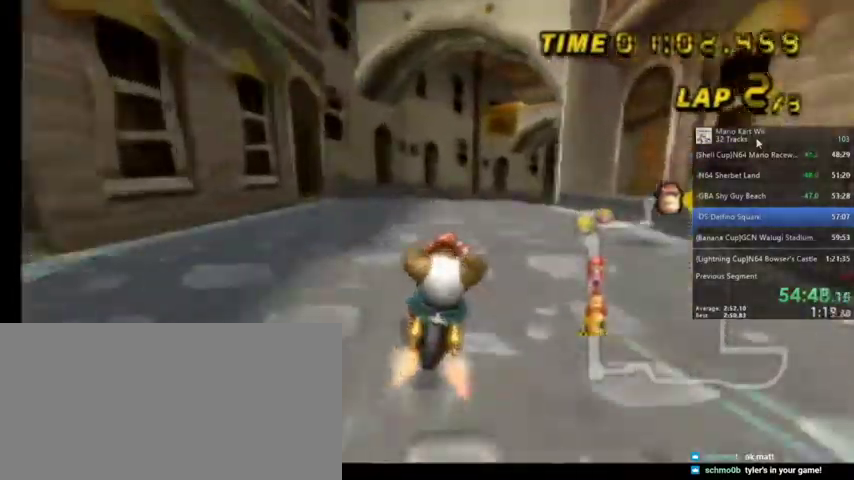
{"buttons": ["A", "R1"], "left_stick": "up", "right_stick": "center", "events": [[66, "left_stick", "up-right"], [133, "R1", "down"], [500, "left_stick", "up"]]}
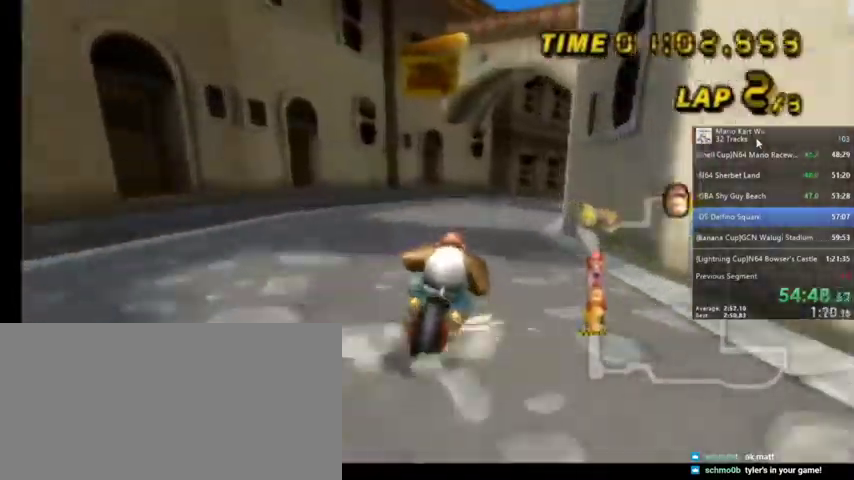
{"buttons": ["A", "R1"], "left_stick": "up-left", "right_stick": "center", "events": [[34, "left_stick", "up-left"]]}
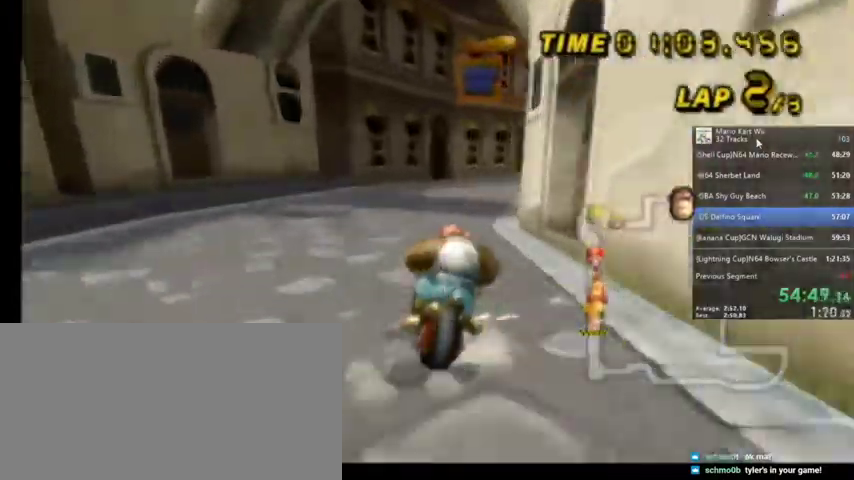
{"buttons": ["A", "R1"], "left_stick": "up-right", "right_stick": "center", "events": [[100, "left_stick", "up-right"]]}
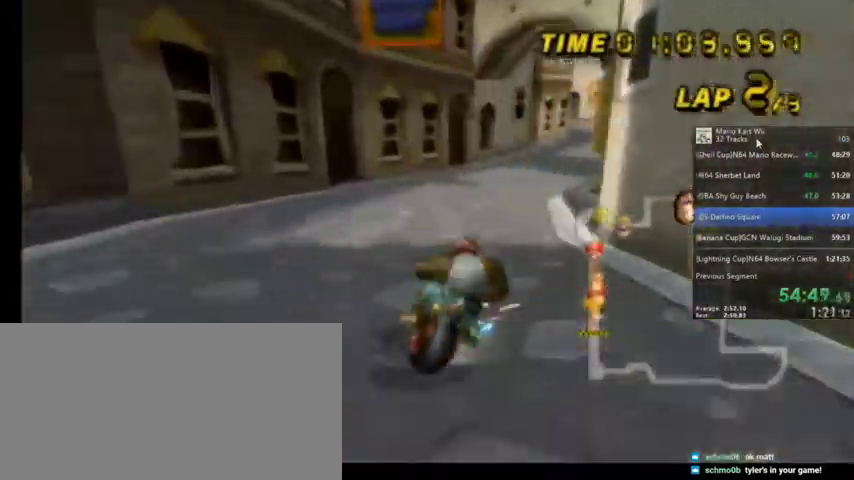
{"buttons": ["A"], "left_stick": "center", "right_stick": "center", "events": [[167, "left_stick", "up-left"], [367, "left_stick", "up-right"], [501, "R1", "up"], [501, "left_stick", "center"]]}
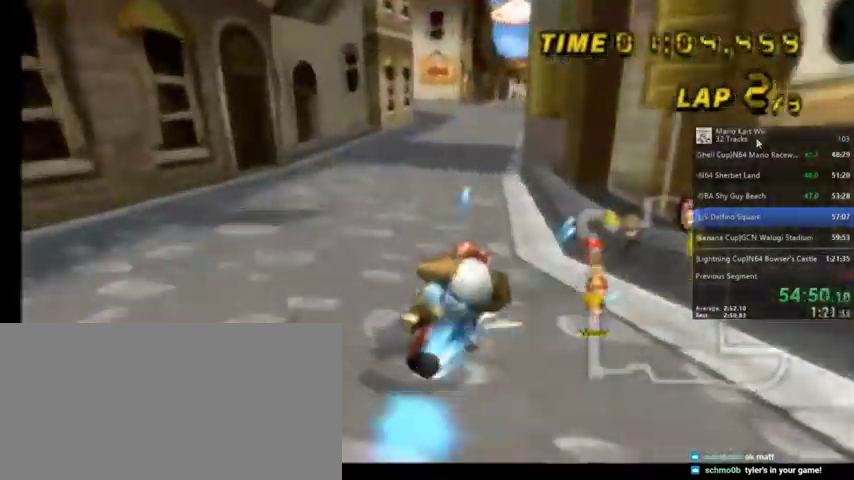
{"buttons": ["A", "R1"], "left_stick": "center", "right_stick": "center", "events": [[100, "DPAD_LEFT", "down"], [100, "DPAD_UP", "down"], [167, "DPAD_LEFT", "up"], [233, "DPAD_UP", "up"], [367, "R1", "down"]]}
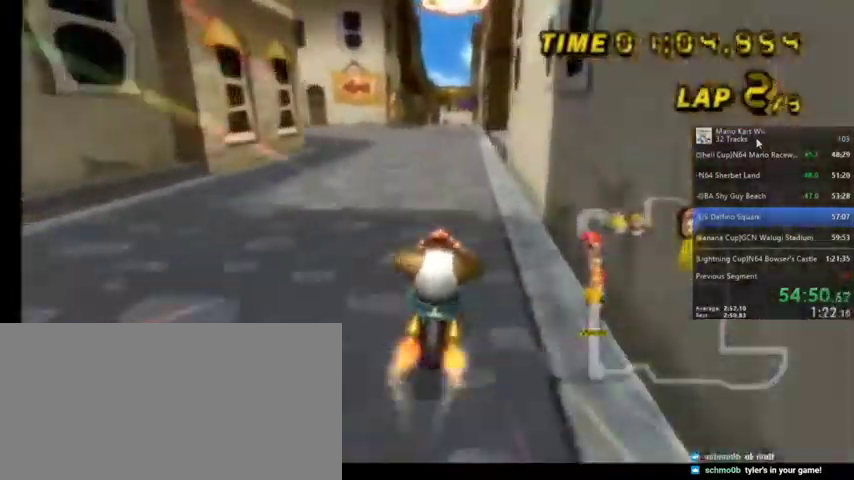
{"buttons": ["A", "R1"], "left_stick": "up-left", "right_stick": "center", "events": [[67, "left_stick", "up-left"], [301, "left_stick", "up-right"], [501, "left_stick", "up-left"]]}
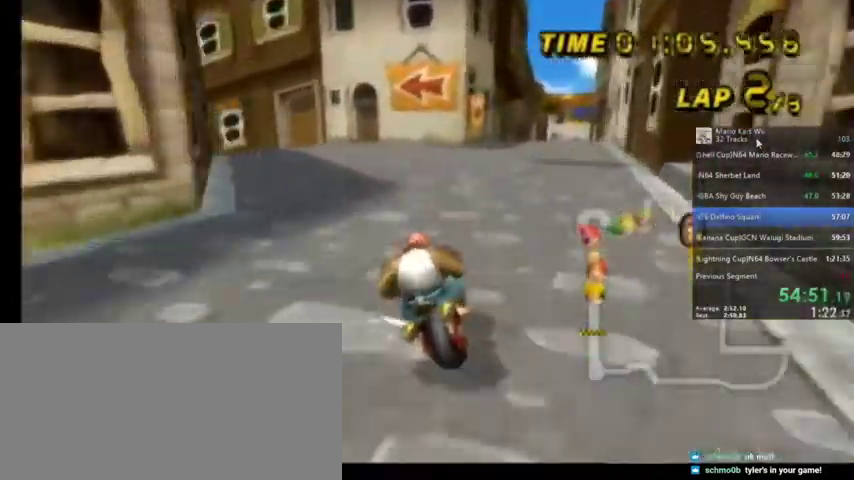
{"buttons": ["A", "R1"], "left_stick": "up-left", "right_stick": "center", "events": []}
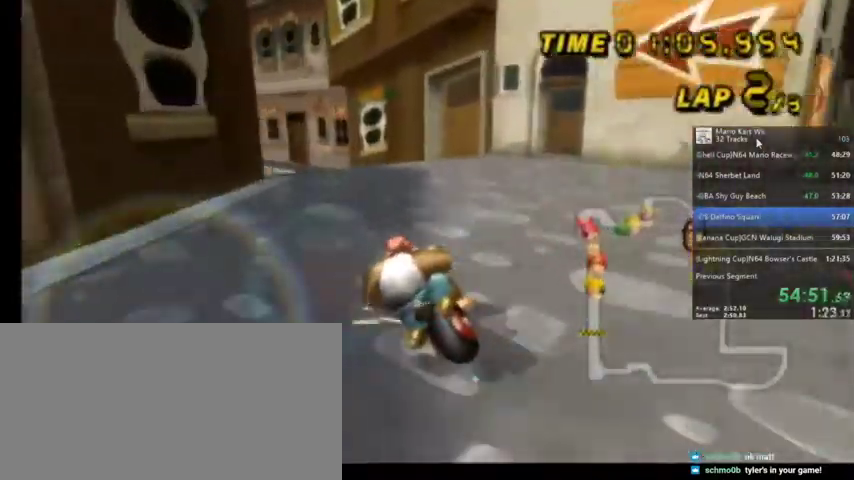
{"buttons": ["A", "DPAD_UP", "DPAD_LEFT"], "left_stick": "center", "right_stick": "center", "events": [[267, "left_stick", "center"], [300, "R1", "up"], [367, "DPAD_LEFT", "down"], [367, "DPAD_UP", "down"]]}
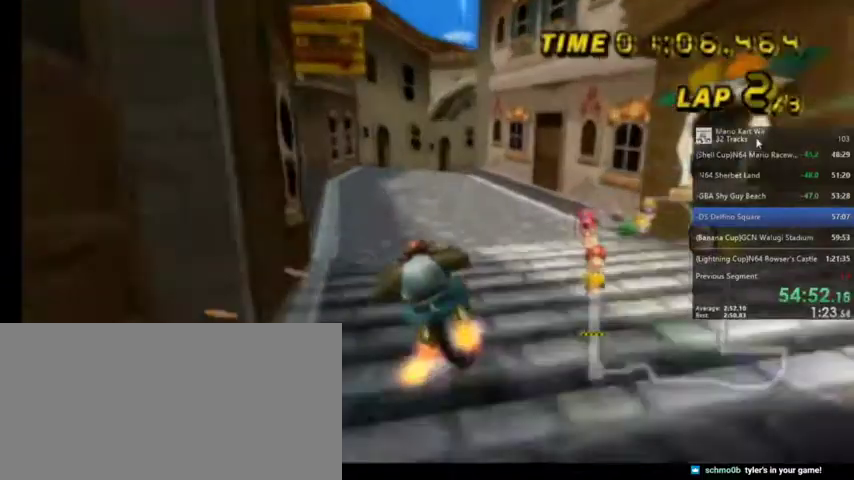
{"buttons": ["A", "R1"], "left_stick": "up-right", "right_stick": "center", "events": [[33, "DPAD_LEFT", "up"], [33, "DPAD_UP", "up"], [333, "R1", "down"], [333, "left_stick", "up-right"]]}
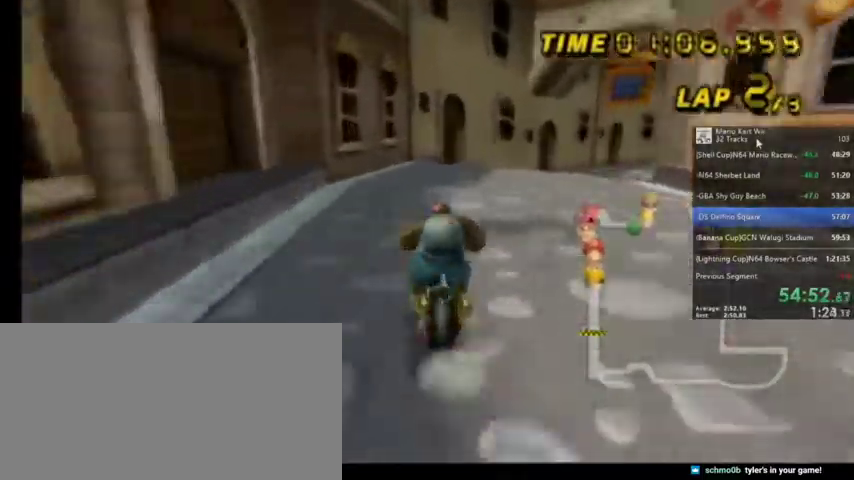
{"buttons": ["A", "R1"], "left_stick": "up-right", "right_stick": "center", "events": []}
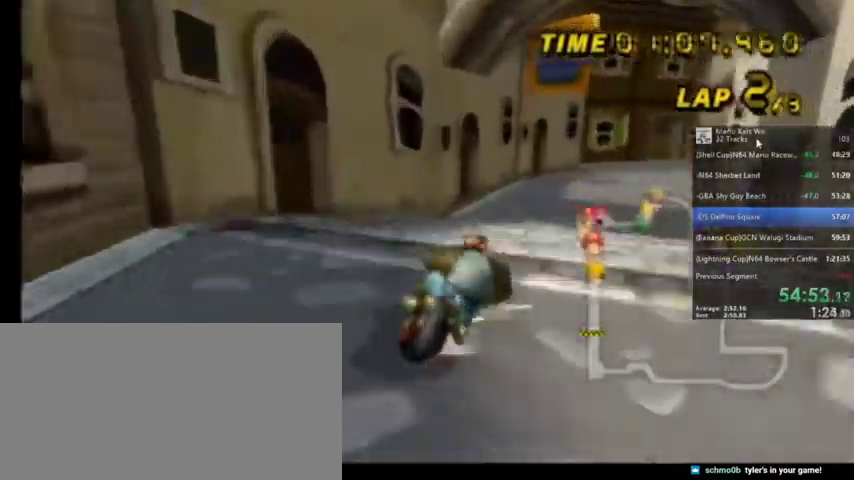
{"buttons": ["A", "R1"], "left_stick": "up", "right_stick": "center", "events": [[433, "left_stick", "up"]]}
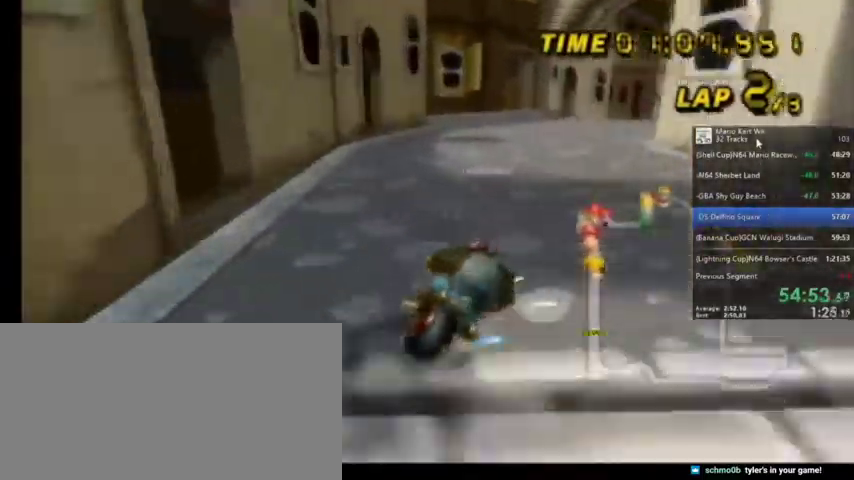
{"buttons": ["A", "R1"], "left_stick": "up-right", "right_stick": "center", "events": [[34, "left_stick", "up-left"], [300, "left_stick", "up-right"]]}
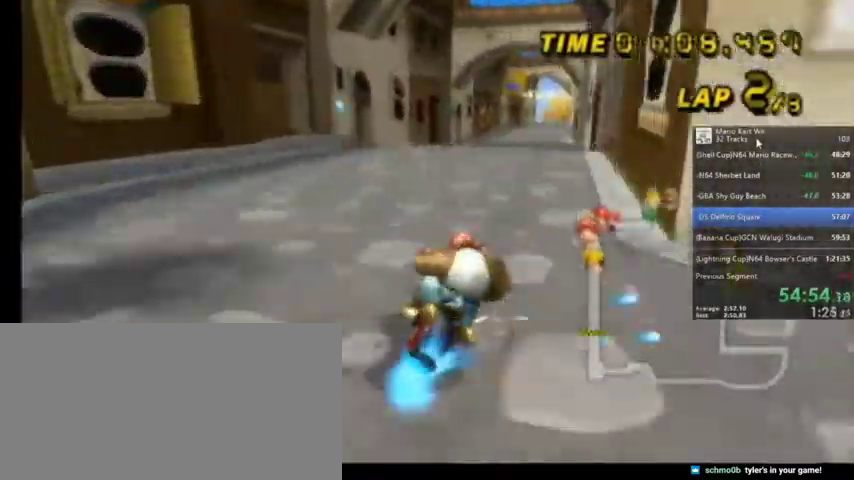
{"buttons": ["A"], "left_stick": "left", "right_stick": "center", "events": [[133, "DPAD_UP", "down"], [133, "R1", "up"], [133, "left_stick", "center"], [267, "DPAD_UP", "up"], [467, "left_stick", "left"]]}
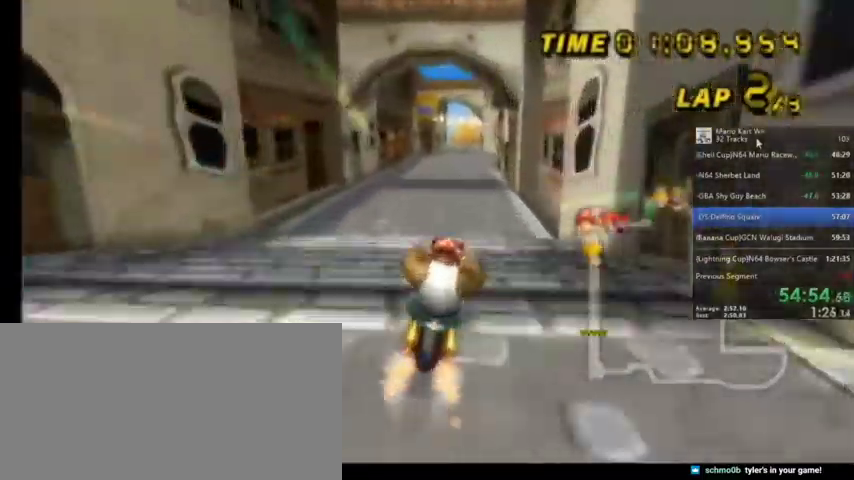
{"buttons": ["A"], "left_stick": "center", "right_stick": "center", "events": [[167, "left_stick", "center"], [267, "left_stick", "left"], [467, "left_stick", "center"]]}
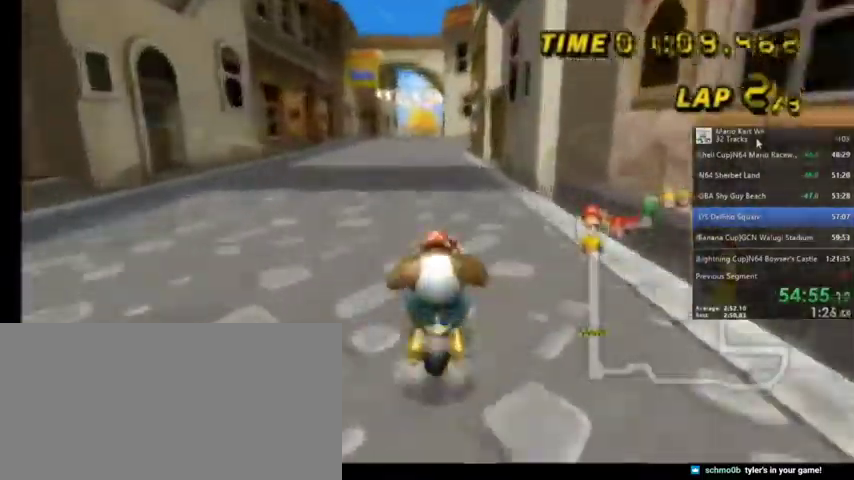
{"buttons": ["A"], "left_stick": "center", "right_stick": "center", "events": [[33, "left_stick", "left"], [300, "left_stick", "center"]]}
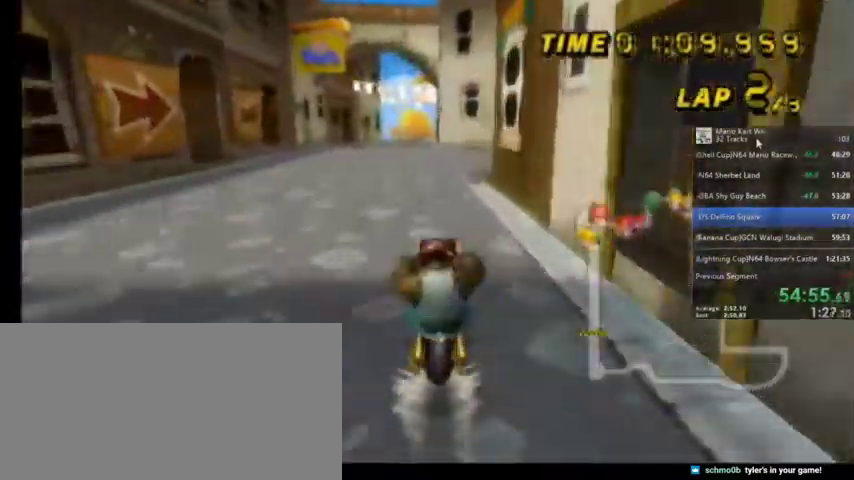
{"buttons": ["A"], "left_stick": "center", "right_stick": "center", "events": []}
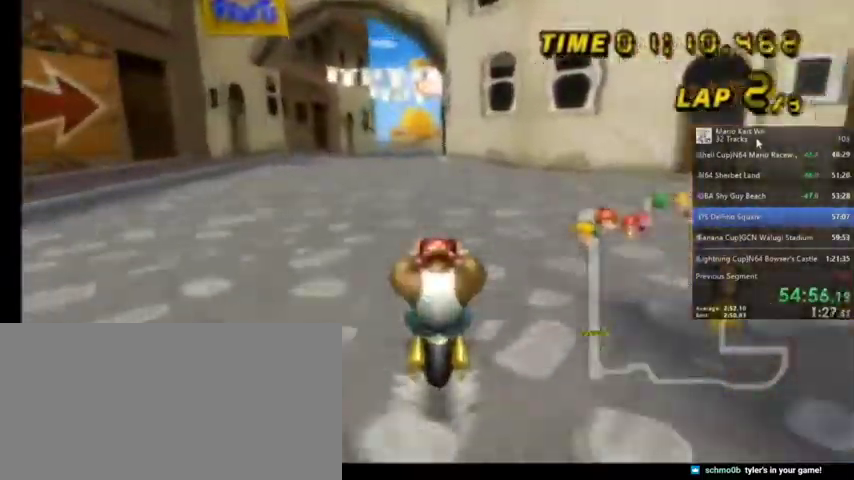
{"buttons": ["A"], "left_stick": "down", "right_stick": "left", "events": [[500, "left_stick", "down"], [500, "right_stick", "left"]]}